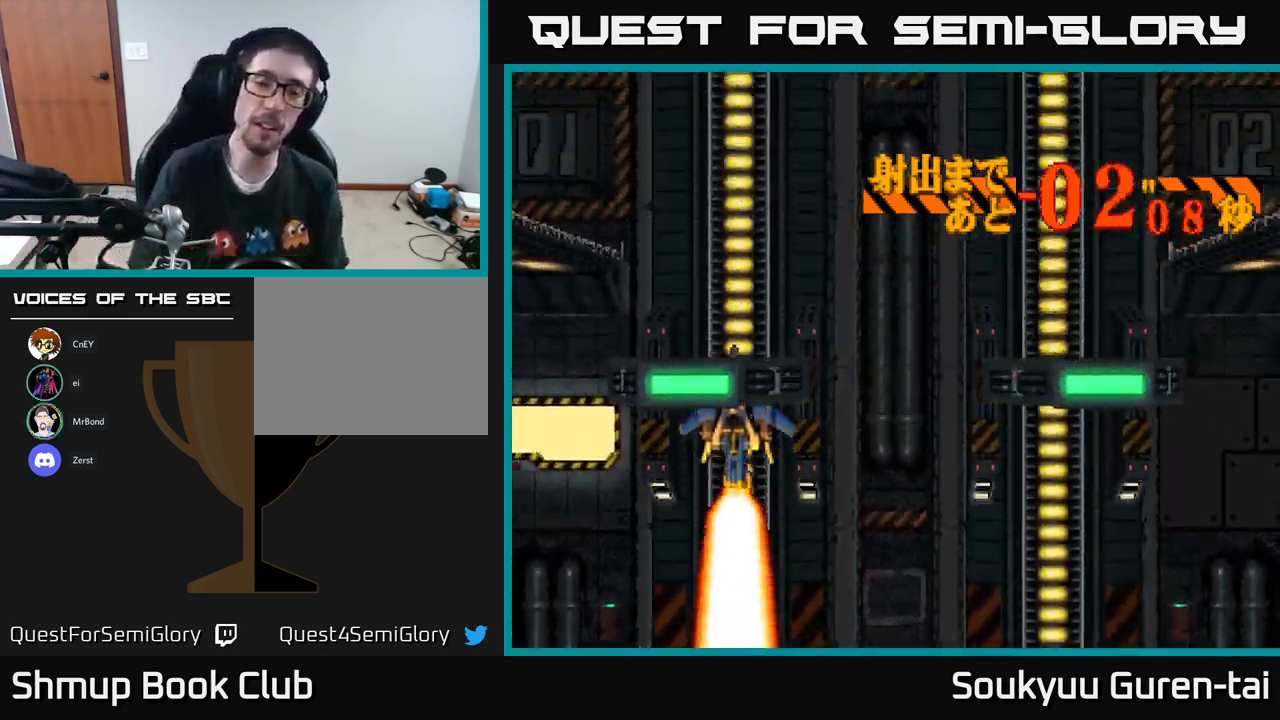
Gameplay with a controller (Xbox layout); each line is a JSON object with the inputs held at the frame after it. "events" lists button and stick changes between this image and that frame as [ms after this image, input, new state], when the widget could be followed in between.
{"buttons": [], "left_stick": "center", "right_stick": "center", "events": [[233, "A", "down"], [316, "A", "up"]]}
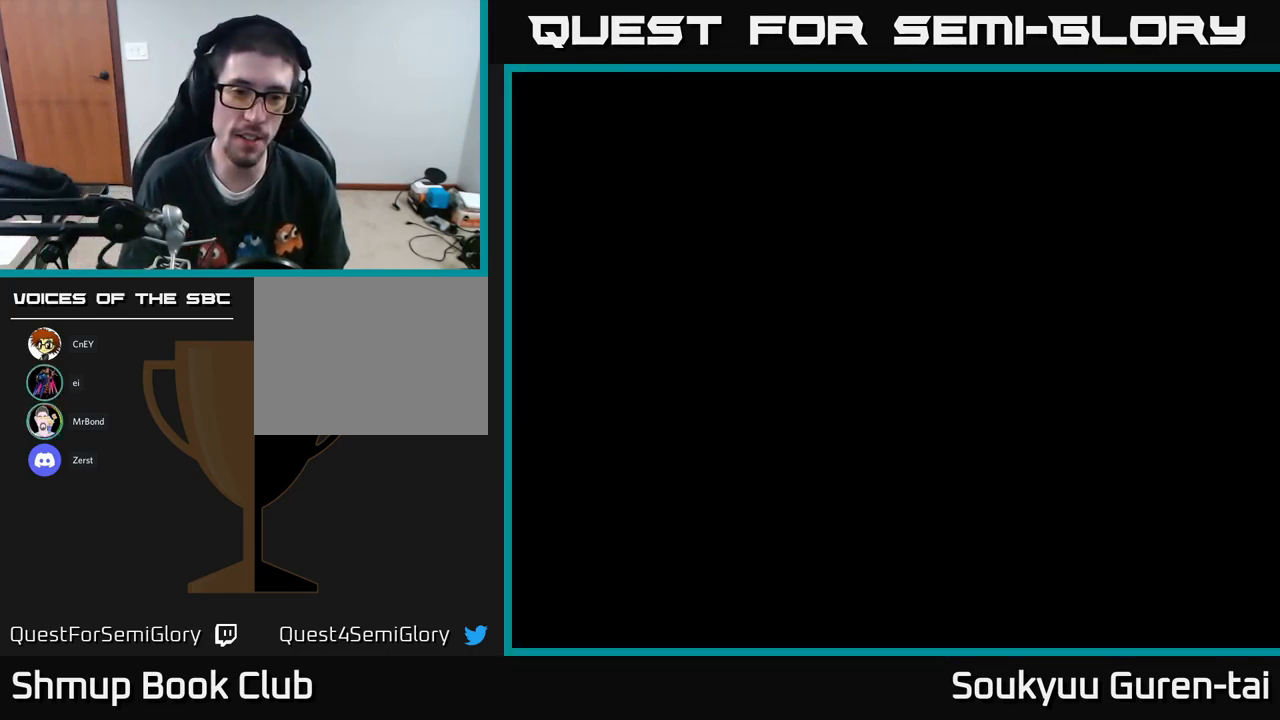
{"buttons": ["A"], "left_stick": "center", "right_stick": "center", "events": [[450, "A", "down"]]}
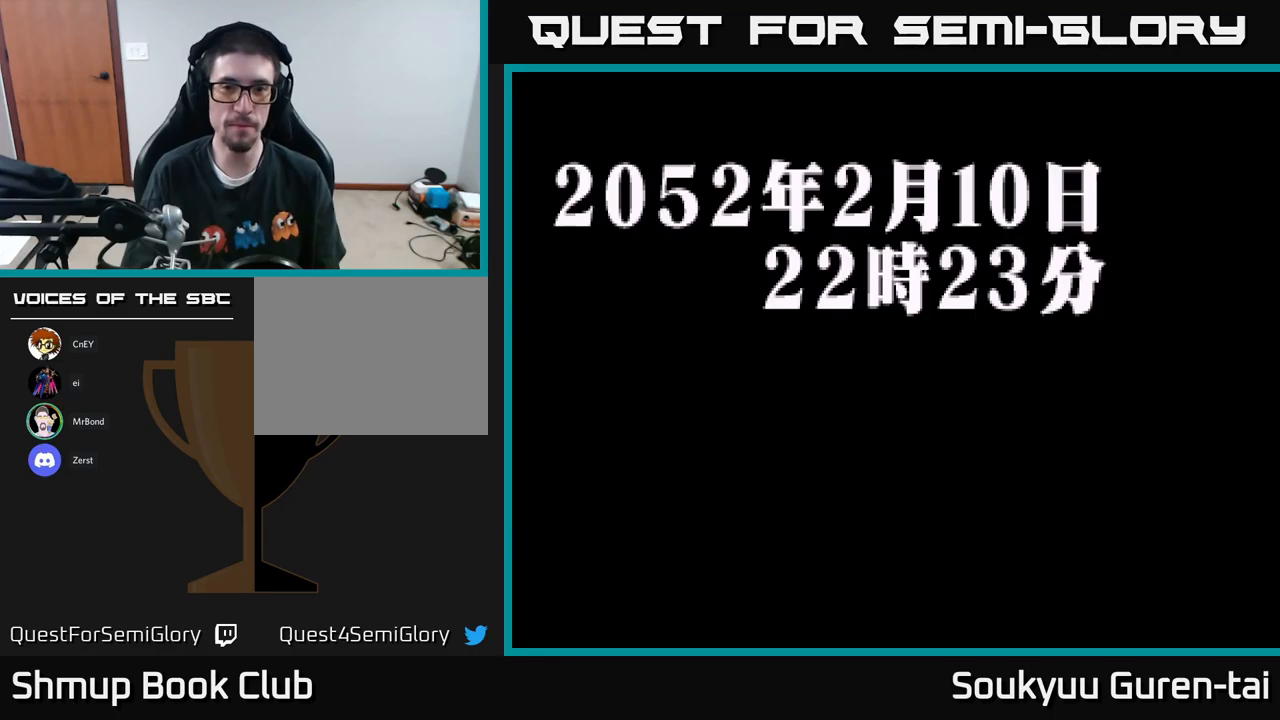
{"buttons": [], "left_stick": "center", "right_stick": "center", "events": [[50, "A", "up"], [167, "A", "down"], [300, "A", "up"], [317, "A", "down"], [383, "X", "down"], [433, "B", "down"], [433, "X", "up"], [450, "A", "up"], [450, "Y", "down"], [500, "B", "up"], [500, "Y", "up"]]}
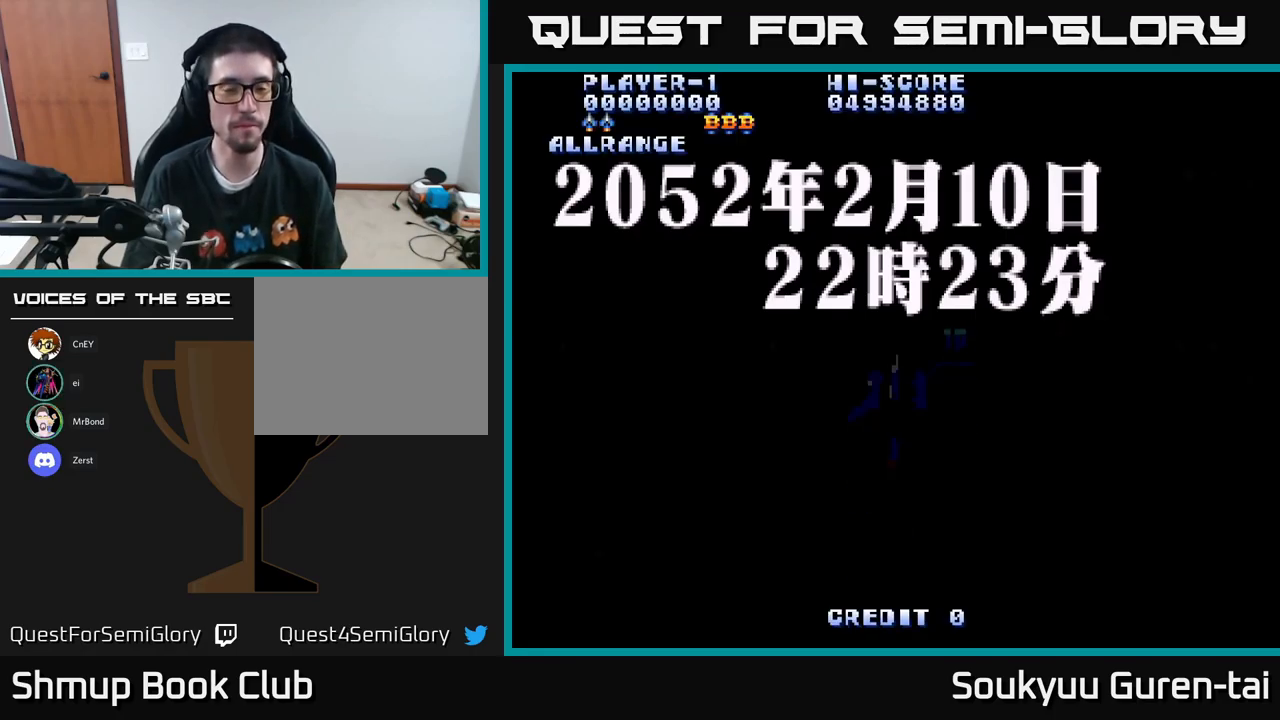
{"buttons": [], "left_stick": "center", "right_stick": "center", "events": []}
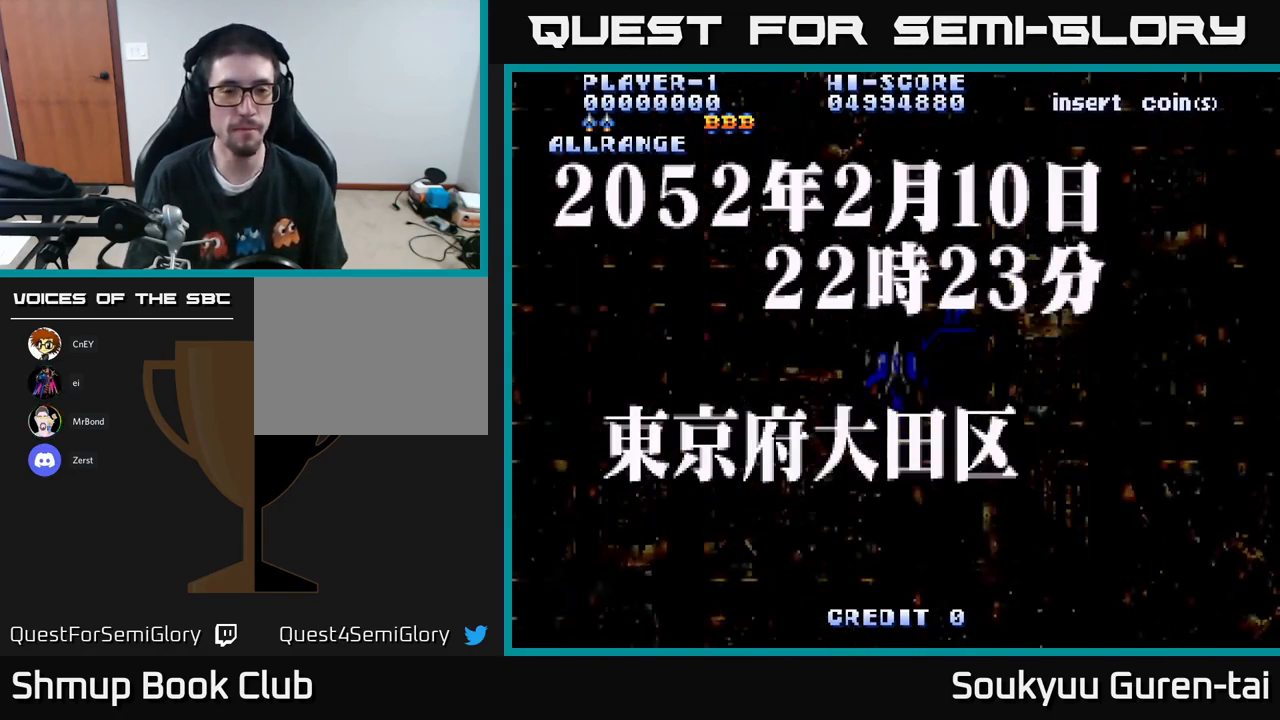
{"buttons": [], "left_stick": "center", "right_stick": "center", "events": [[100, "A", "down"], [233, "A", "up"], [433, "A", "down"], [483, "A", "up"]]}
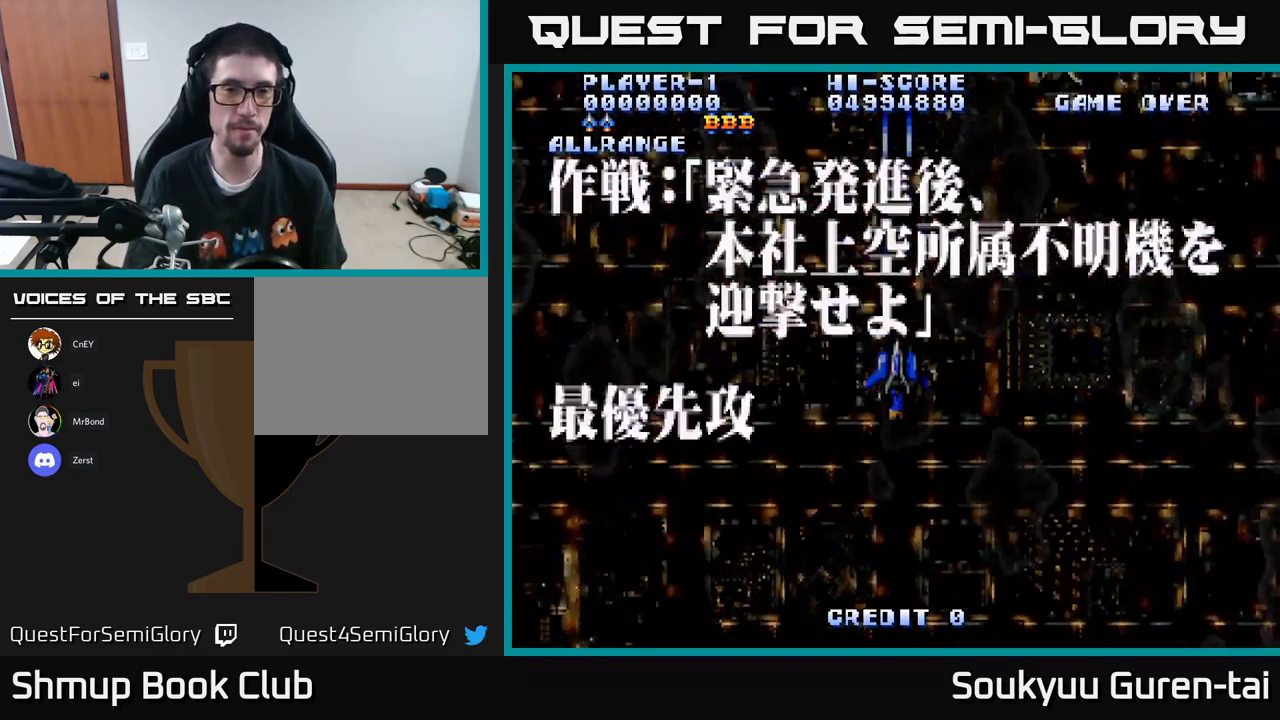
{"buttons": [], "left_stick": "center", "right_stick": "center", "events": [[133, "A", "down"], [217, "A", "up"], [283, "A", "down"], [400, "A", "up"]]}
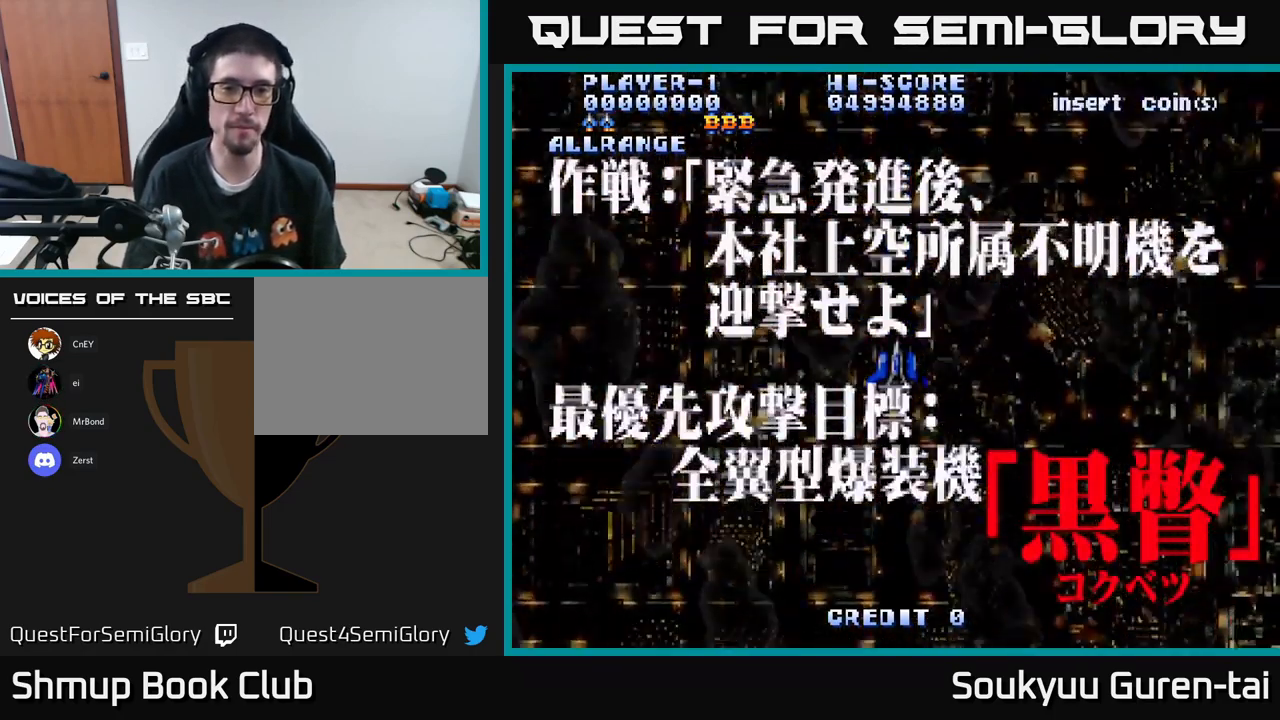
{"buttons": ["DPAD_DOWN"], "left_stick": "center", "right_stick": "center", "events": [[433, "DPAD_DOWN", "down"]]}
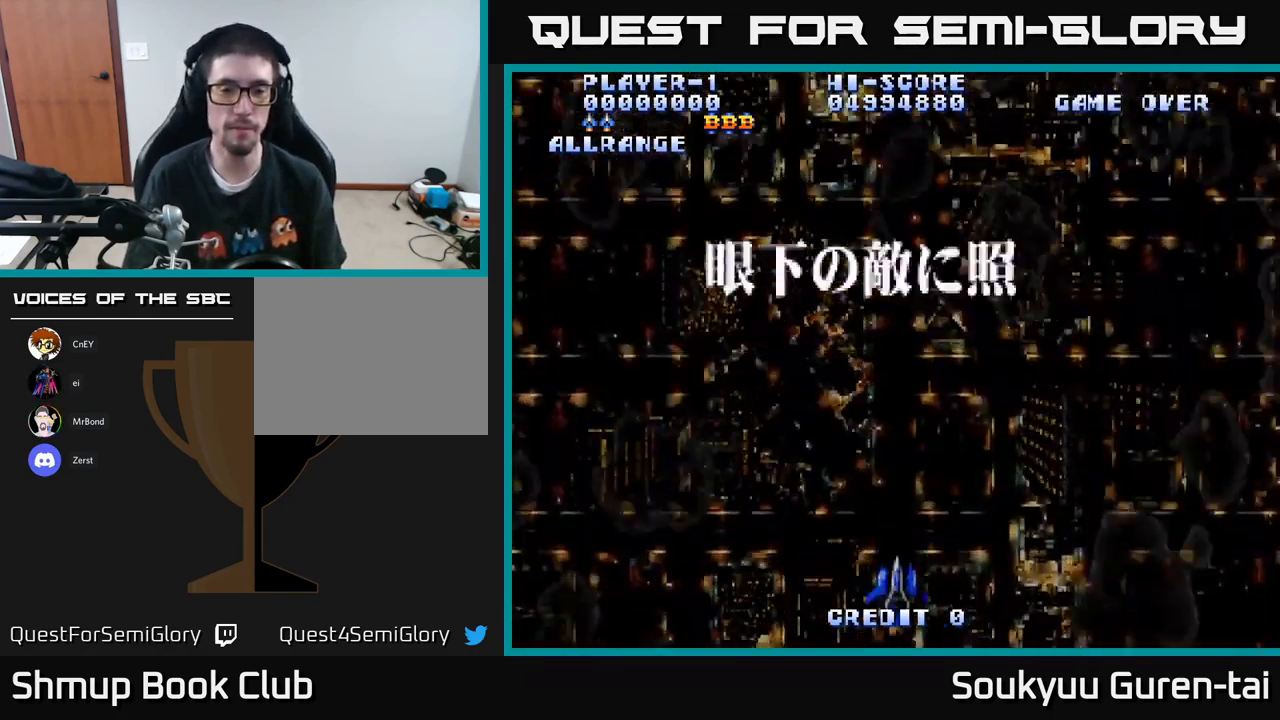
{"buttons": ["DPAD_UP"], "left_stick": "center", "right_stick": "center", "events": [[117, "DPAD_DOWN", "up"], [383, "DPAD_LEFT", "down"], [433, "DPAD_UP", "down"], [467, "DPAD_LEFT", "up"]]}
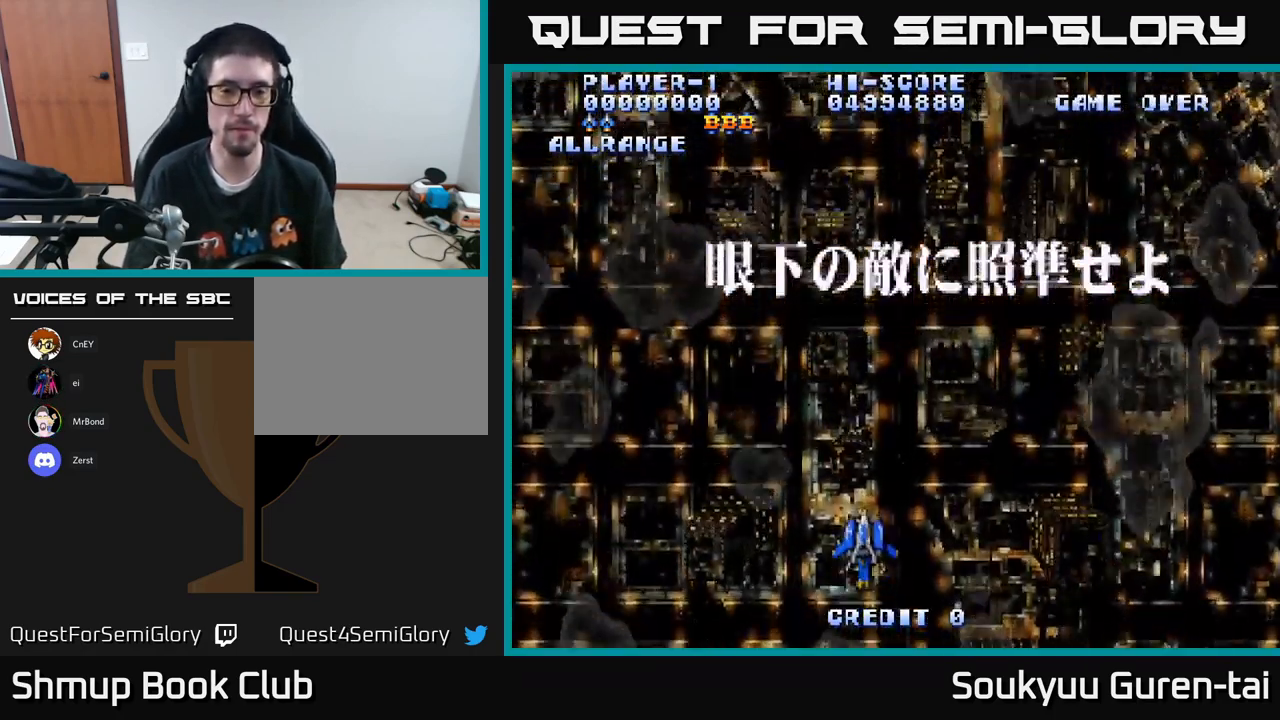
{"buttons": [], "left_stick": "center", "right_stick": "center", "events": [[33, "DPAD_UP", "up"], [300, "Y", "down"], [367, "Y", "up"]]}
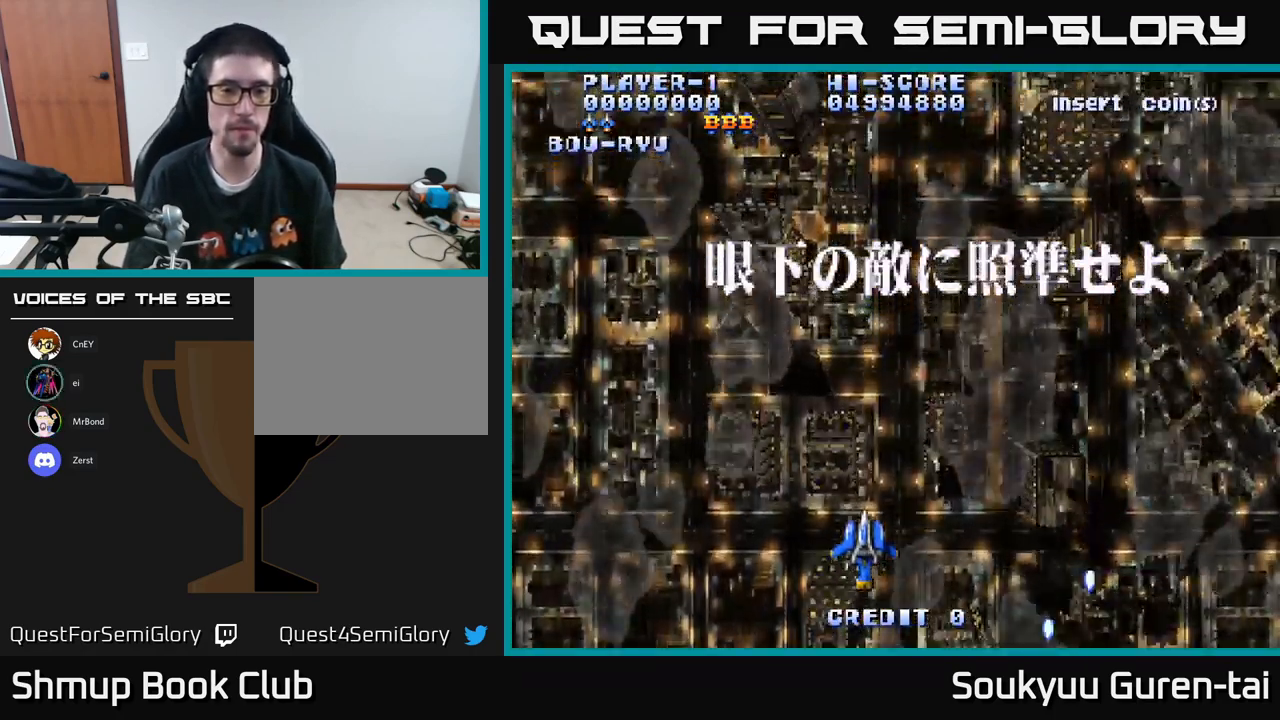
{"buttons": ["X"], "left_stick": "center", "right_stick": "center", "events": [[50, "A", "down"], [117, "DPAD_RIGHT", "down"], [283, "DPAD_UP", "down"], [333, "DPAD_RIGHT", "up"], [367, "DPAD_UP", "up"], [417, "A", "up"], [467, "X", "down"]]}
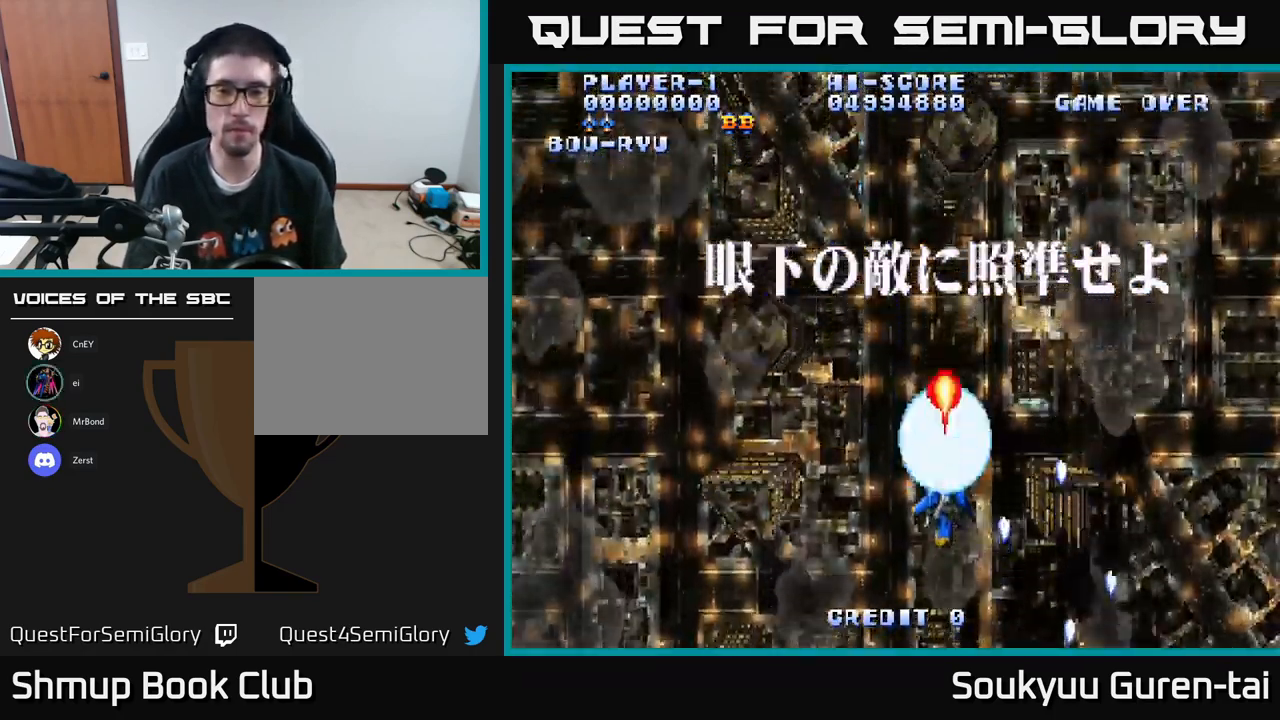
{"buttons": ["A", "DPAD_UP", "DPAD_RIGHT"], "left_stick": "center", "right_stick": "center", "events": [[133, "X", "up"], [217, "A", "down"], [350, "DPAD_UP", "down"], [467, "DPAD_RIGHT", "down"]]}
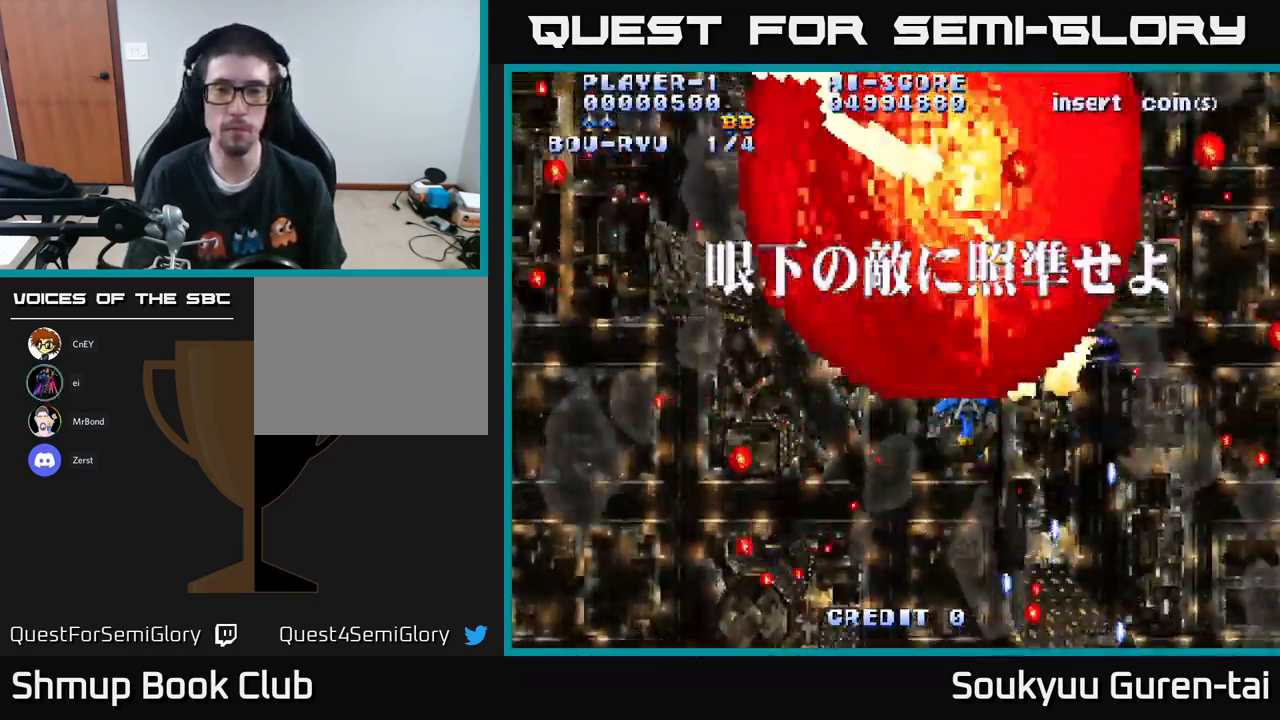
{"buttons": ["A", "DPAD_DOWN"], "left_stick": "center", "right_stick": "center", "events": [[200, "DPAD_UP", "up"], [317, "DPAD_RIGHT", "up"], [333, "DPAD_DOWN", "down"]]}
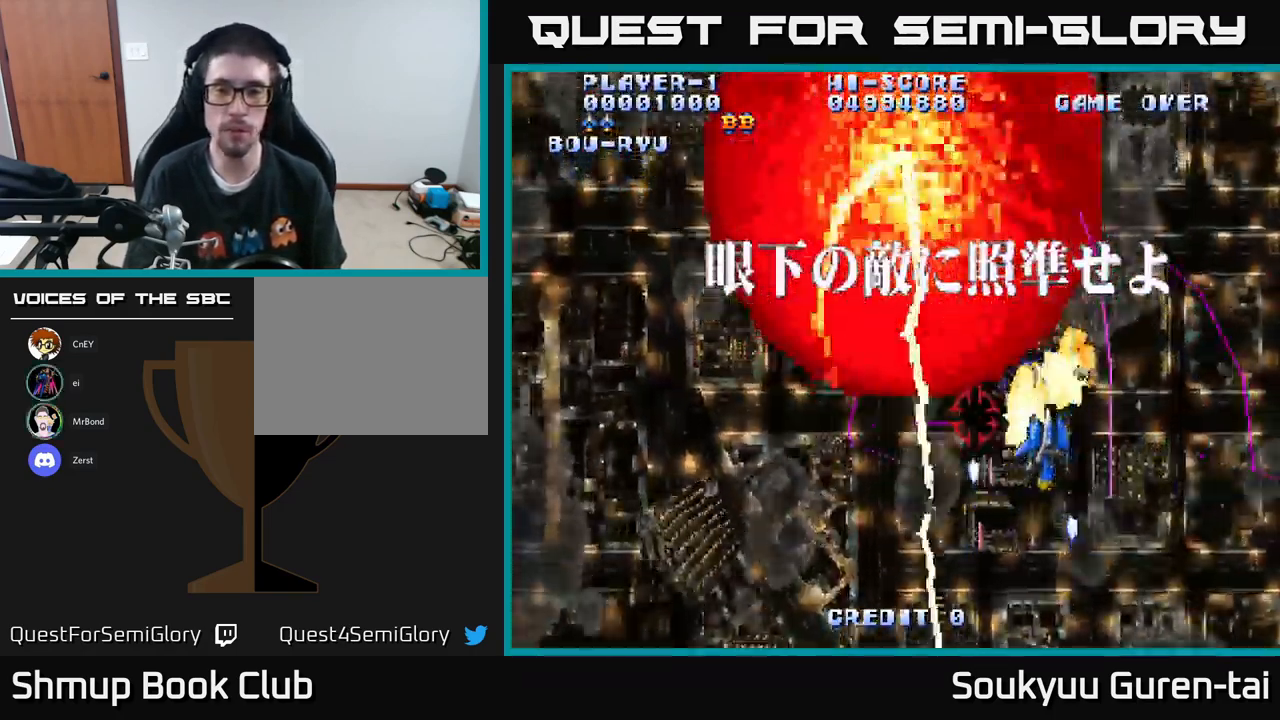
{"buttons": ["A", "DPAD_LEFT"], "left_stick": "center", "right_stick": "center", "events": [[234, "DPAD_LEFT", "down"], [267, "DPAD_DOWN", "up"]]}
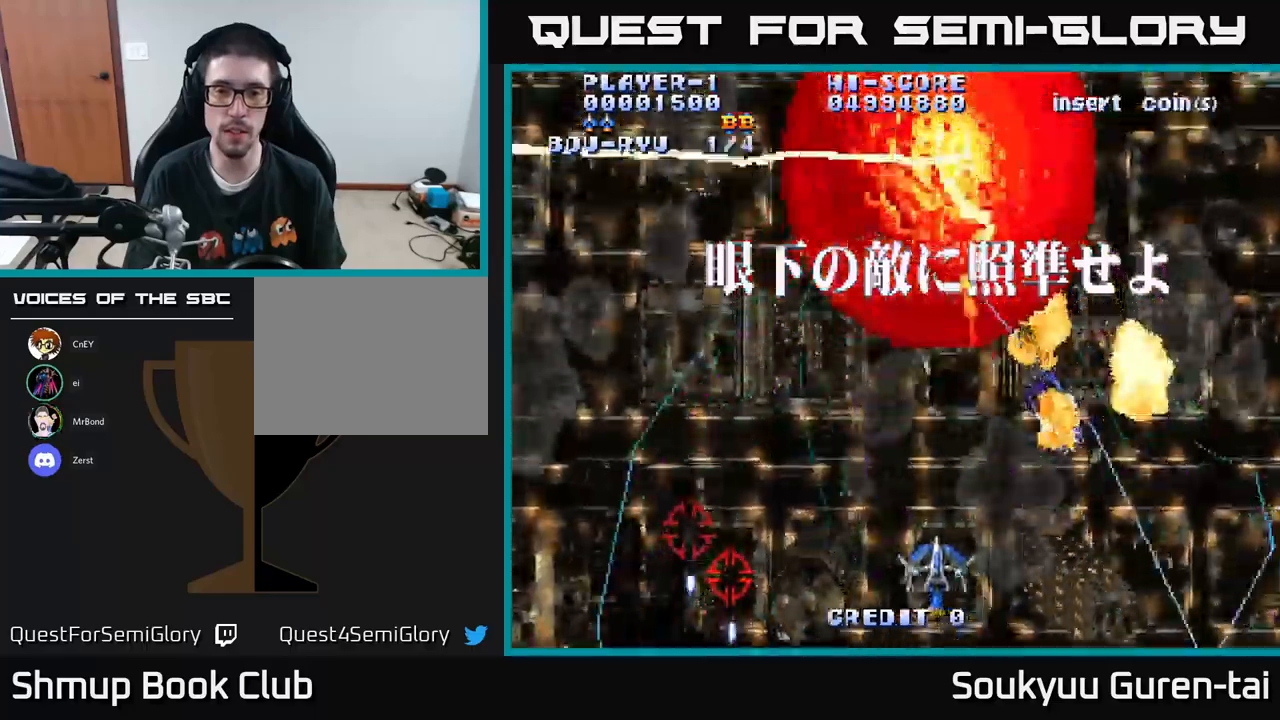
{"buttons": ["A", "DPAD_DOWN", "DPAD_LEFT"], "left_stick": "center", "right_stick": "center", "events": [[384, "DPAD_DOWN", "down"]]}
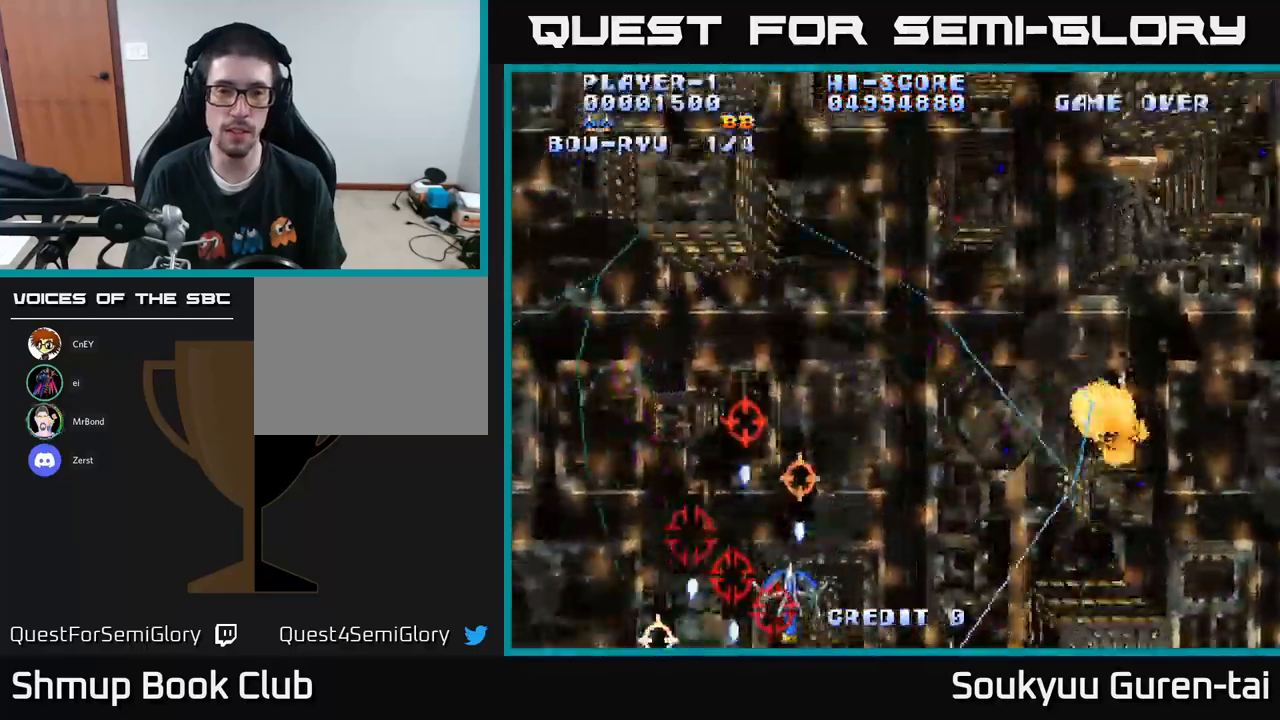
{"buttons": [], "left_stick": "center", "right_stick": "center", "events": [[84, "DPAD_DOWN", "up"], [117, "DPAD_LEFT", "up"], [150, "A", "up"], [234, "A", "down"], [417, "A", "up"]]}
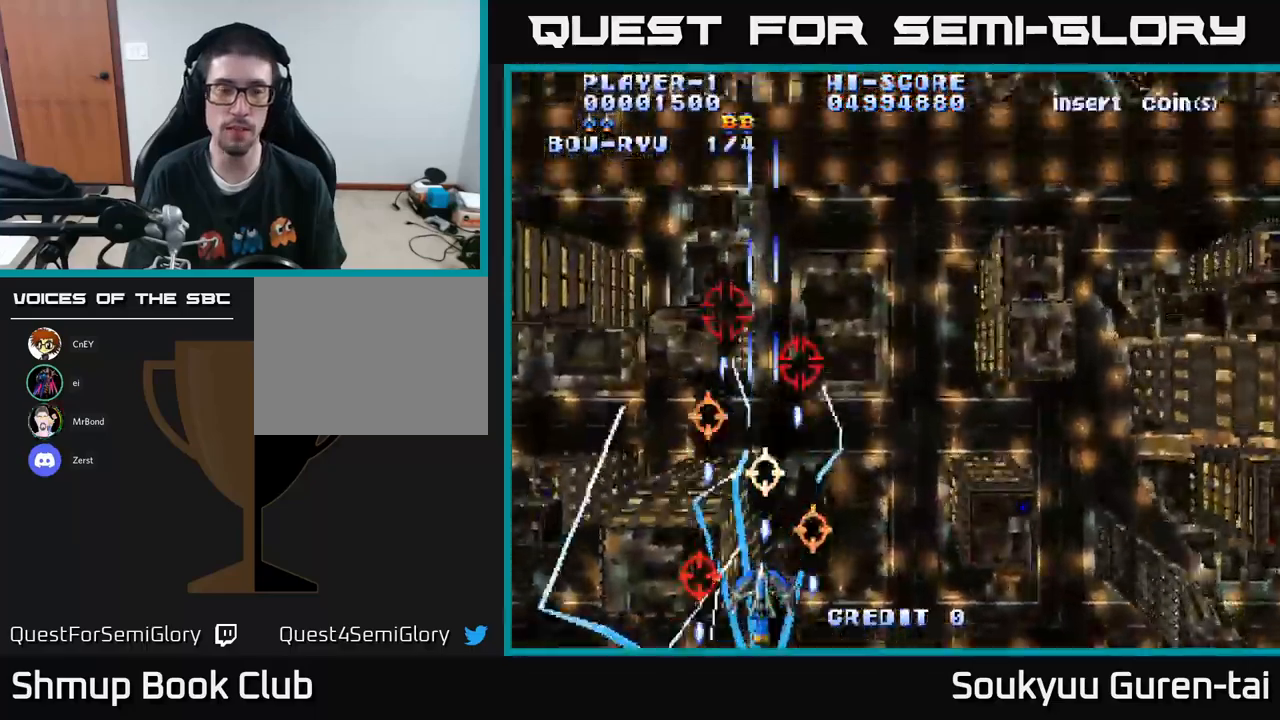
{"buttons": ["A", "DPAD_UP"], "left_stick": "center", "right_stick": "center", "events": [[134, "A", "down"], [134, "DPAD_RIGHT", "down"], [434, "DPAD_RIGHT", "up"], [450, "DPAD_UP", "down"]]}
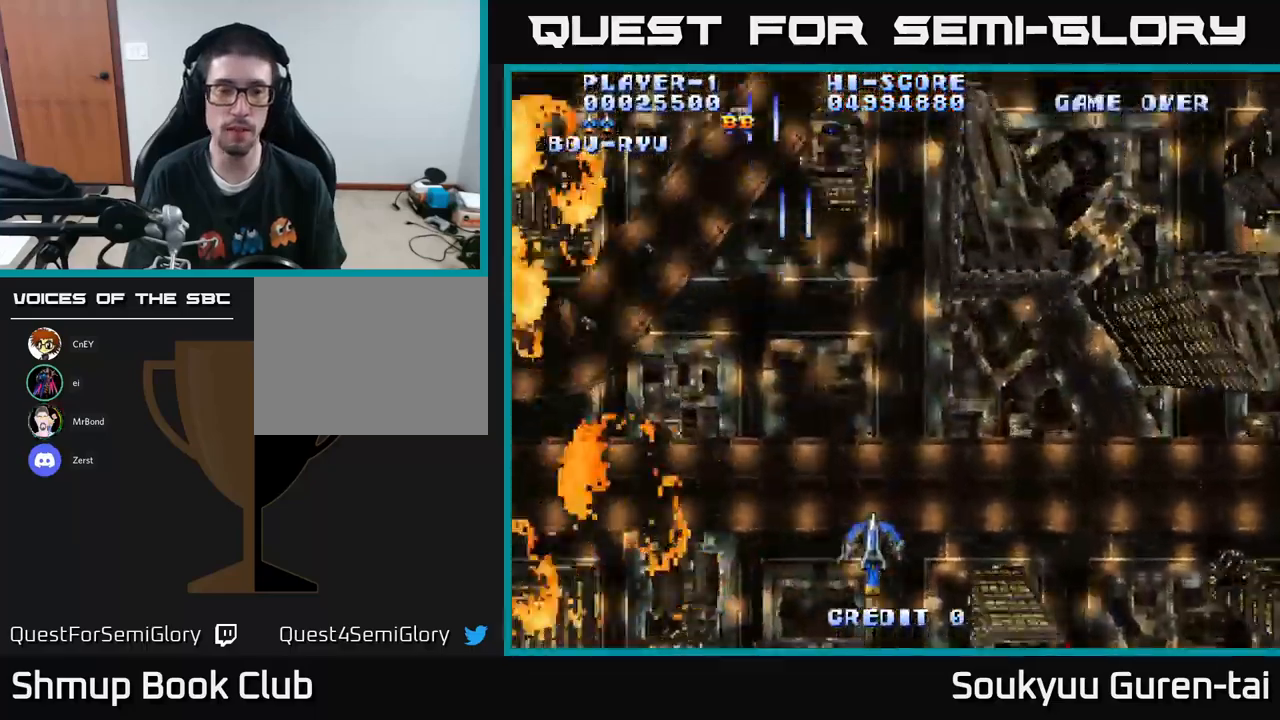
{"buttons": ["A", "DPAD_RIGHT"], "left_stick": "center", "right_stick": "center", "events": [[234, "DPAD_UP", "up"], [434, "DPAD_RIGHT", "down"]]}
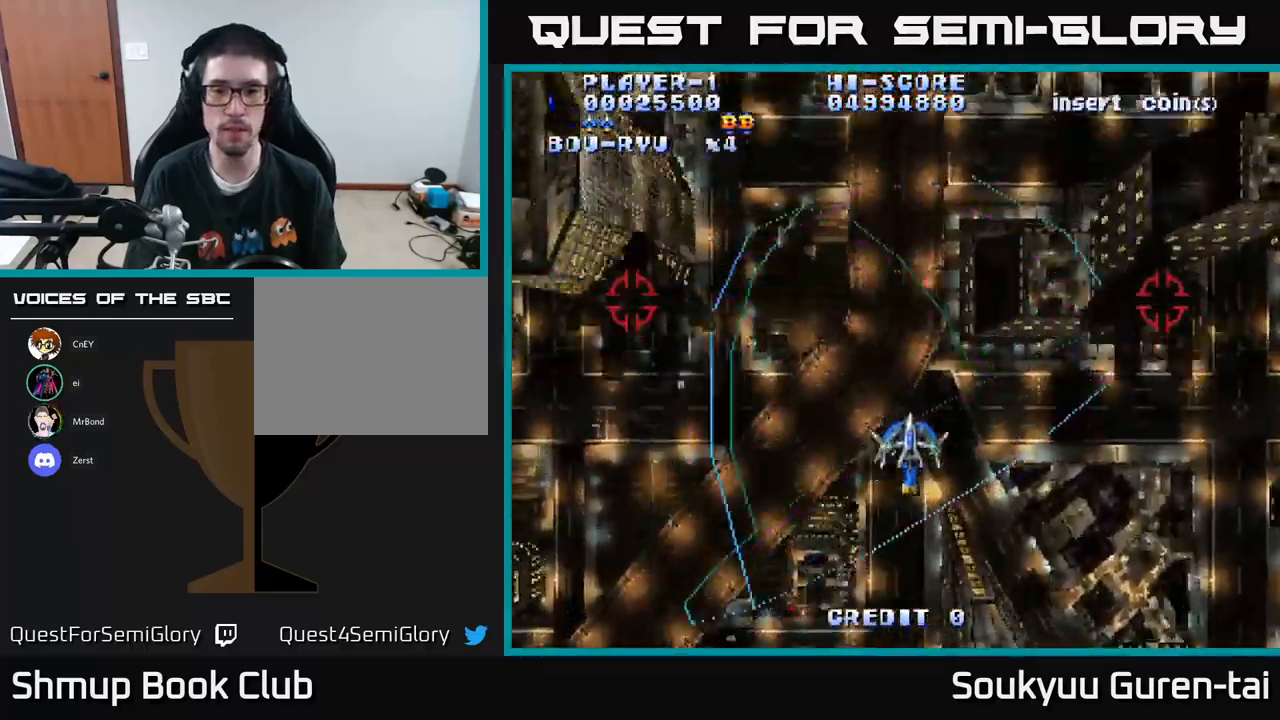
{"buttons": ["A", "DPAD_DOWN"], "left_stick": "center", "right_stick": "center", "events": [[67, "DPAD_DOWN", "down"], [417, "DPAD_RIGHT", "up"]]}
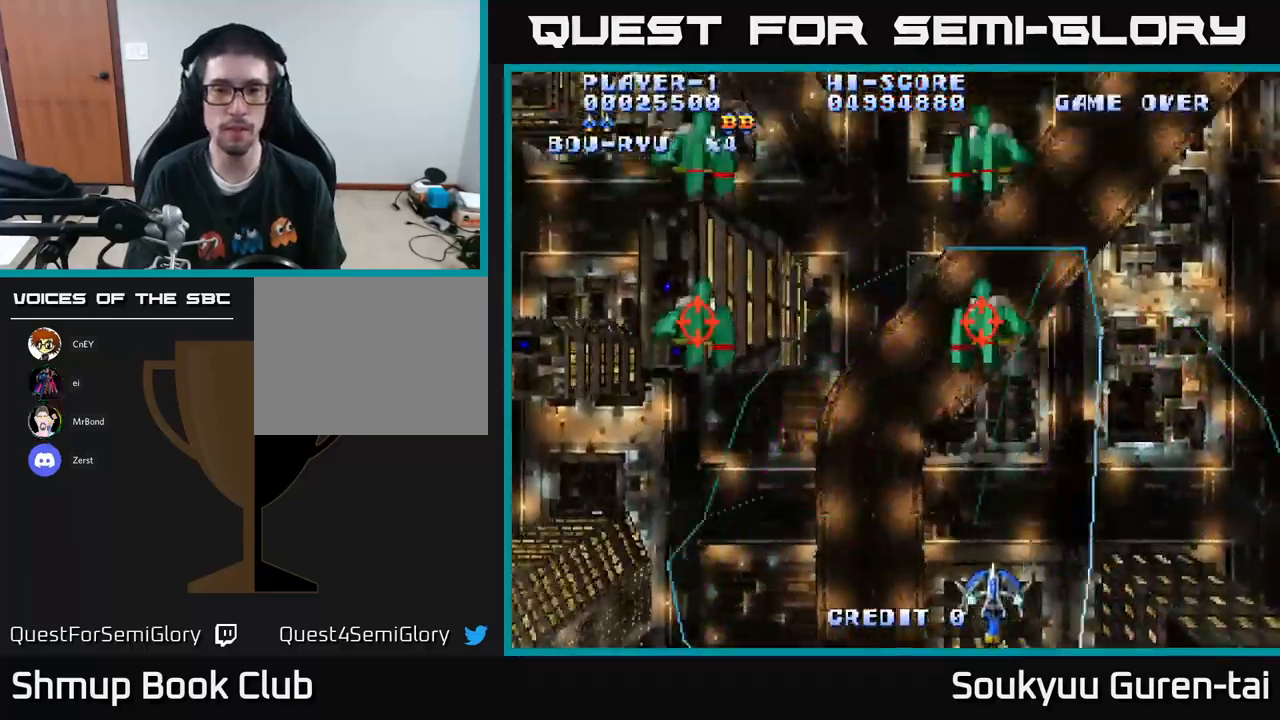
{"buttons": ["A", "DPAD_UP"], "left_stick": "center", "right_stick": "center", "events": [[17, "DPAD_DOWN", "up"], [17, "DPAD_LEFT", "down"], [84, "DPAD_UP", "down"], [384, "DPAD_LEFT", "up"]]}
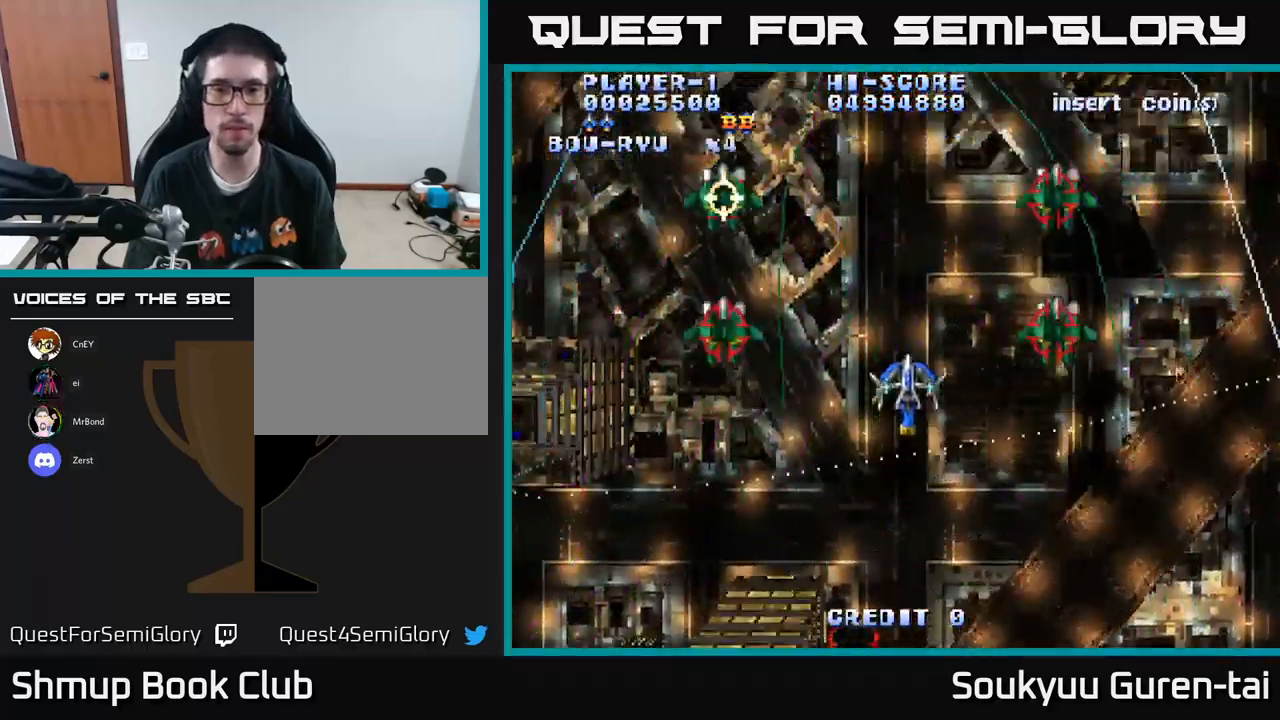
{"buttons": ["A", "DPAD_DOWN", "DPAD_RIGHT"], "left_stick": "center", "right_stick": "center", "events": [[167, "DPAD_RIGHT", "down"], [167, "DPAD_UP", "up"], [200, "DPAD_DOWN", "down"]]}
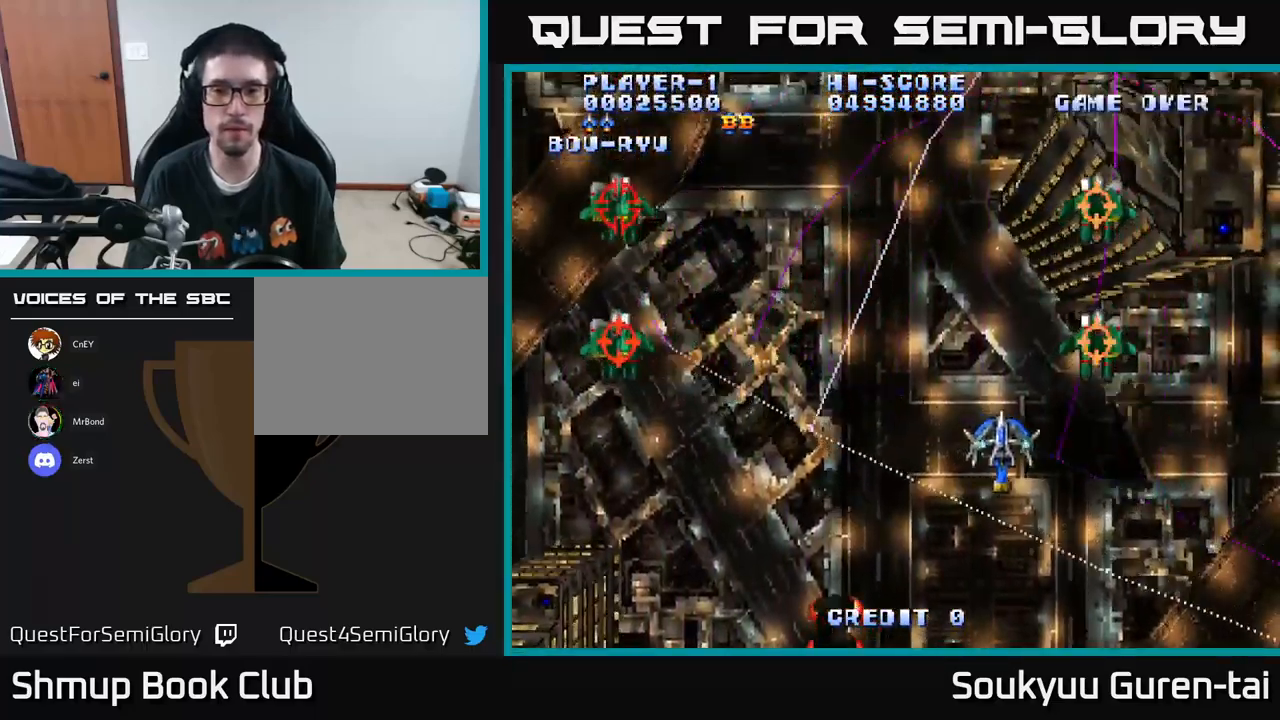
{"buttons": ["A", "DPAD_LEFT"], "left_stick": "center", "right_stick": "center", "events": [[100, "DPAD_RIGHT", "up"], [217, "DPAD_LEFT", "down"], [400, "DPAD_DOWN", "up"]]}
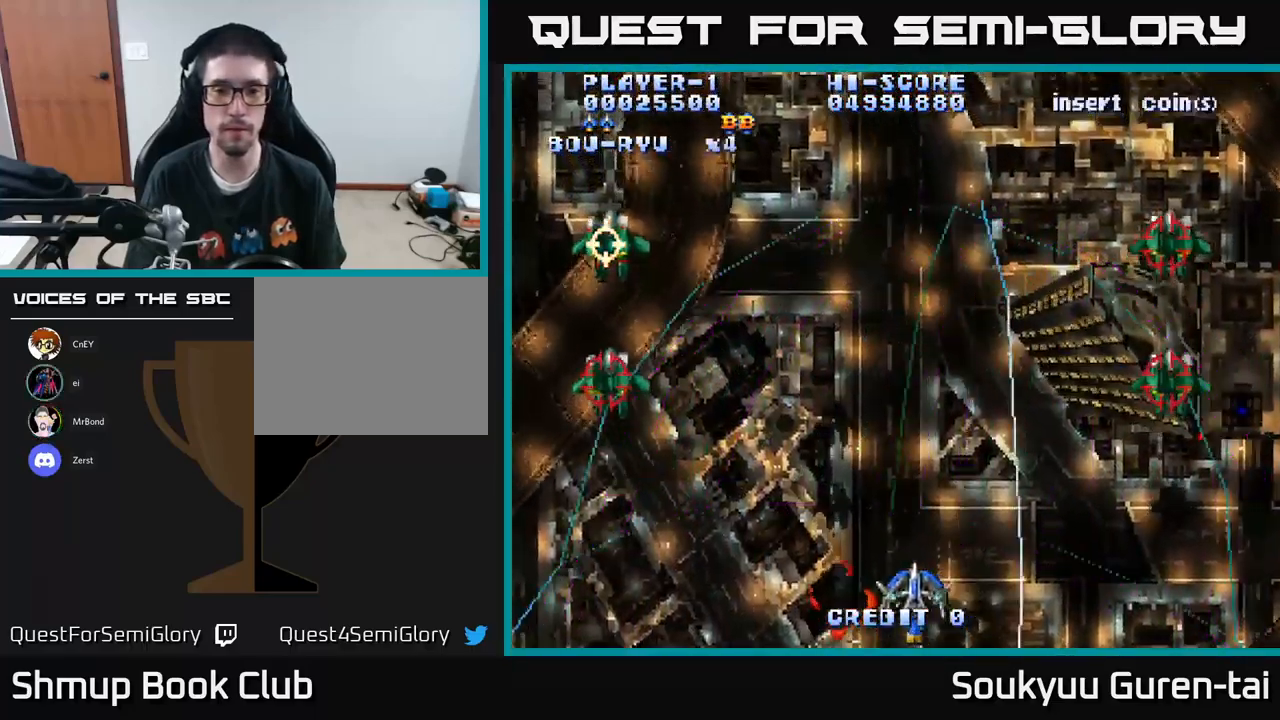
{"buttons": ["A", "DPAD_LEFT"], "left_stick": "center", "right_stick": "center", "events": []}
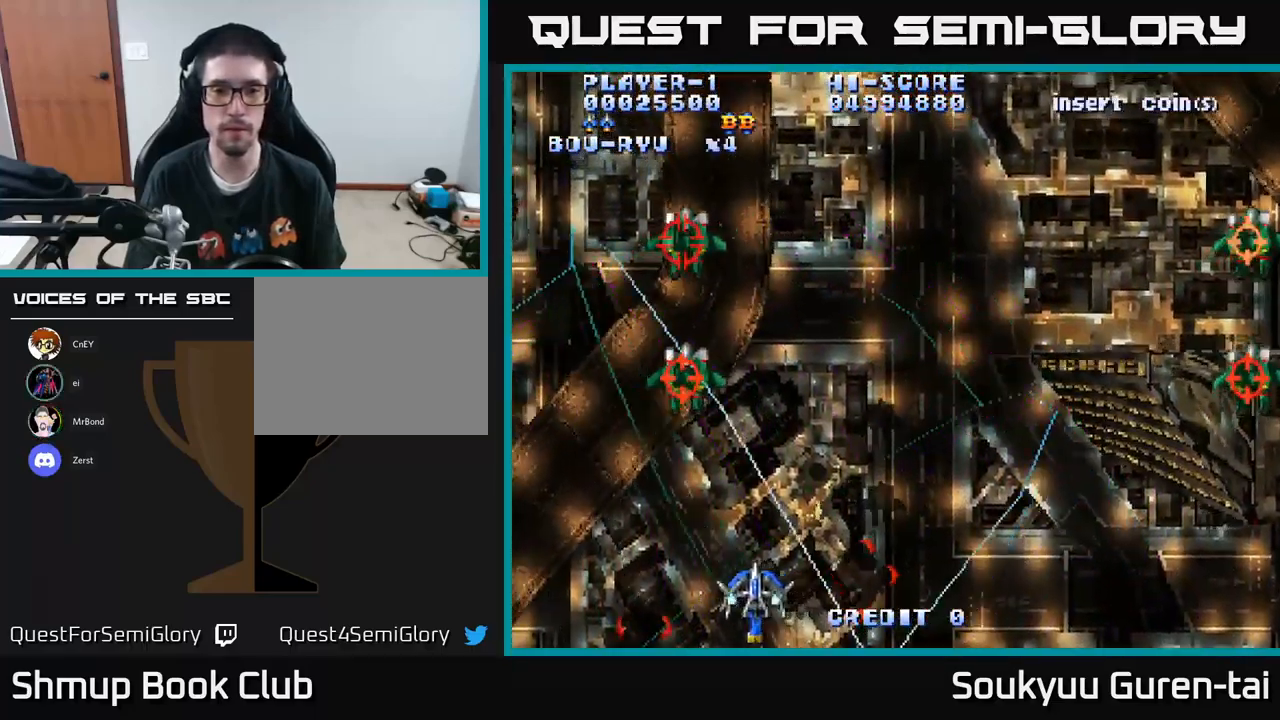
{"buttons": ["A", "DPAD_RIGHT"], "left_stick": "center", "right_stick": "center", "events": [[233, "DPAD_LEFT", "up"], [266, "DPAD_RIGHT", "down"]]}
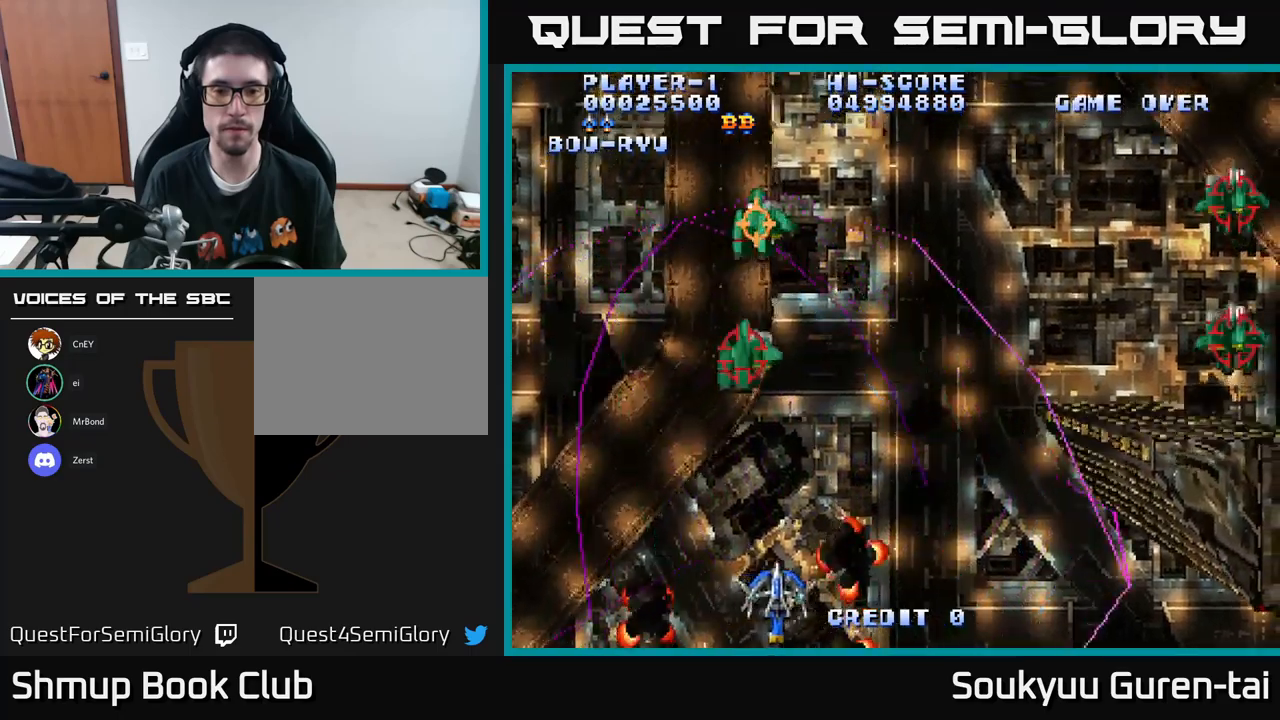
{"buttons": ["DPAD_UP", "DPAD_RIGHT"], "left_stick": "center", "right_stick": "center", "events": [[150, "DPAD_UP", "down"], [166, "A", "up"], [183, "DPAD_RIGHT", "up"], [466, "DPAD_RIGHT", "down"]]}
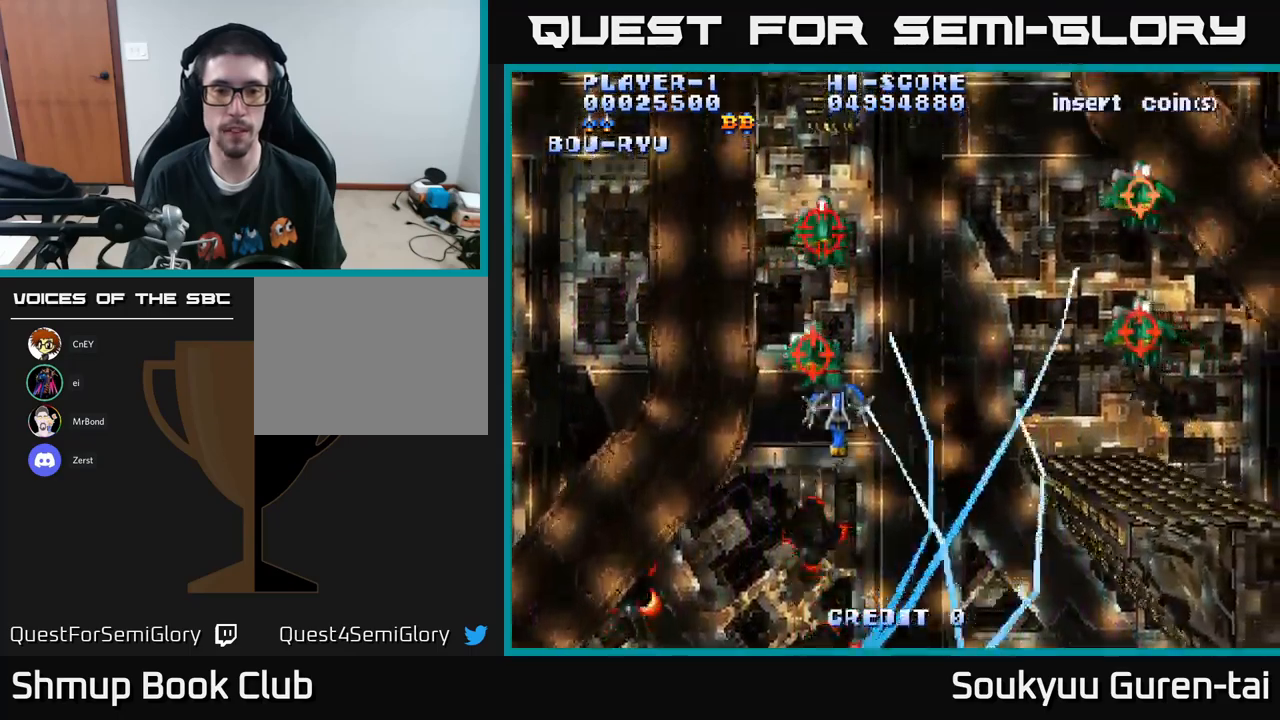
{"buttons": ["DPAD_LEFT"], "left_stick": "center", "right_stick": "center", "events": [[316, "DPAD_RIGHT", "up"], [416, "DPAD_LEFT", "down"], [450, "DPAD_UP", "up"]]}